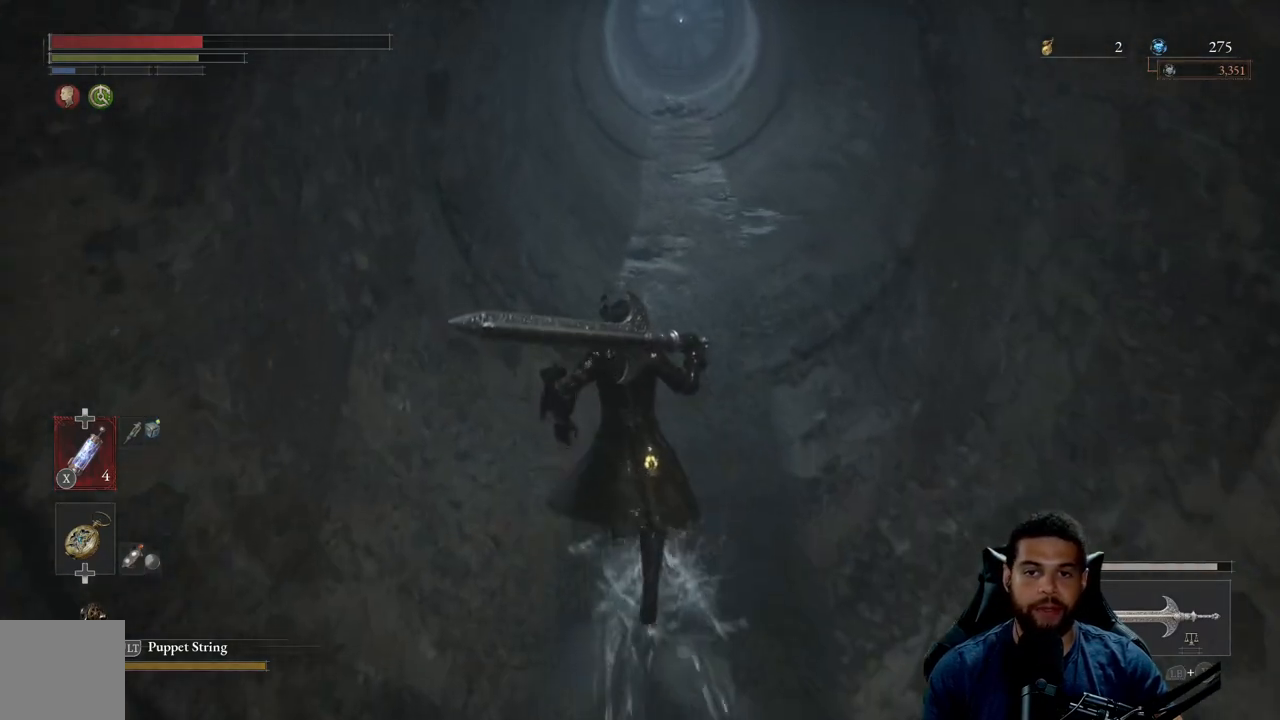
Gameplay with a controller (Xbox layout); each line is a JSON object with the inputs held at the frame after it. "events" lists button and stick changes between this image and that frame as [ms after this image, input, new state], when the widget could be followed in between.
{"buttons": ["B"], "left_stick": "up", "right_stick": "center", "events": []}
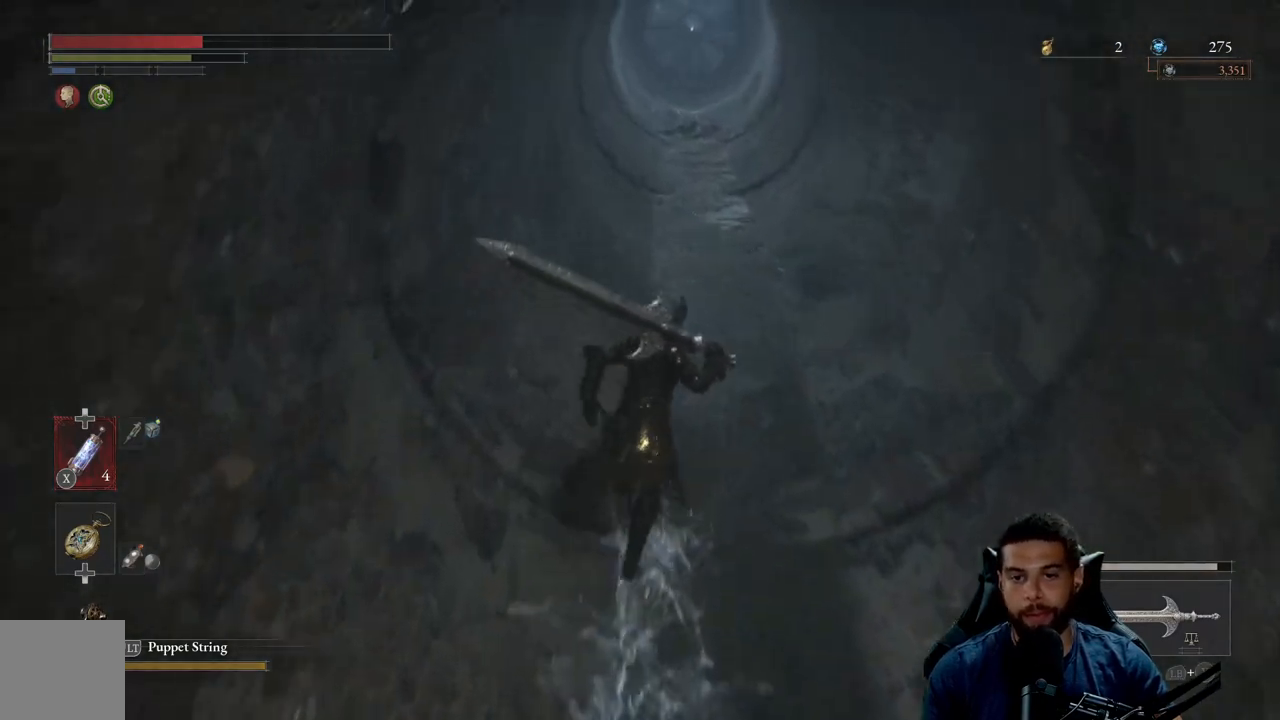
{"buttons": ["B"], "left_stick": "up", "right_stick": "right", "events": [[333, "right_stick", "right"]]}
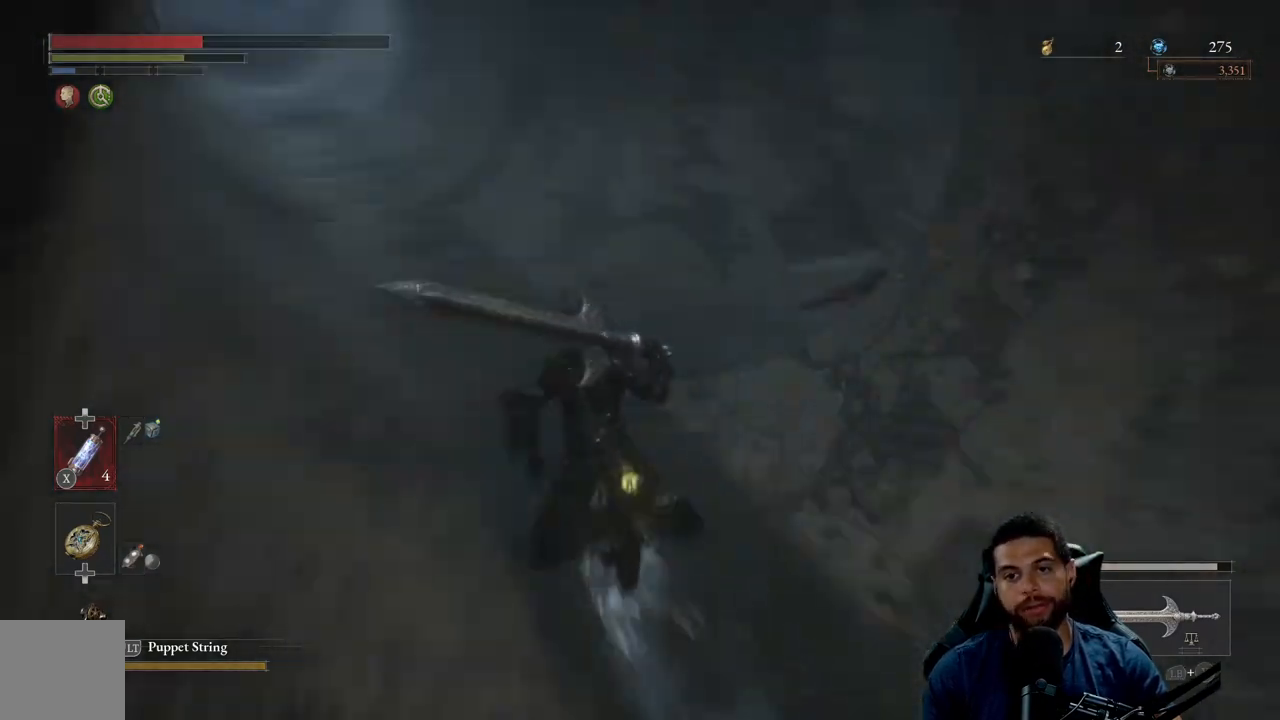
{"buttons": ["B"], "left_stick": "up", "right_stick": "up-right", "events": [[33, "right_stick", "center"], [117, "right_stick", "right"], [250, "right_stick", "center"], [400, "right_stick", "right"], [483, "right_stick", "up-right"]]}
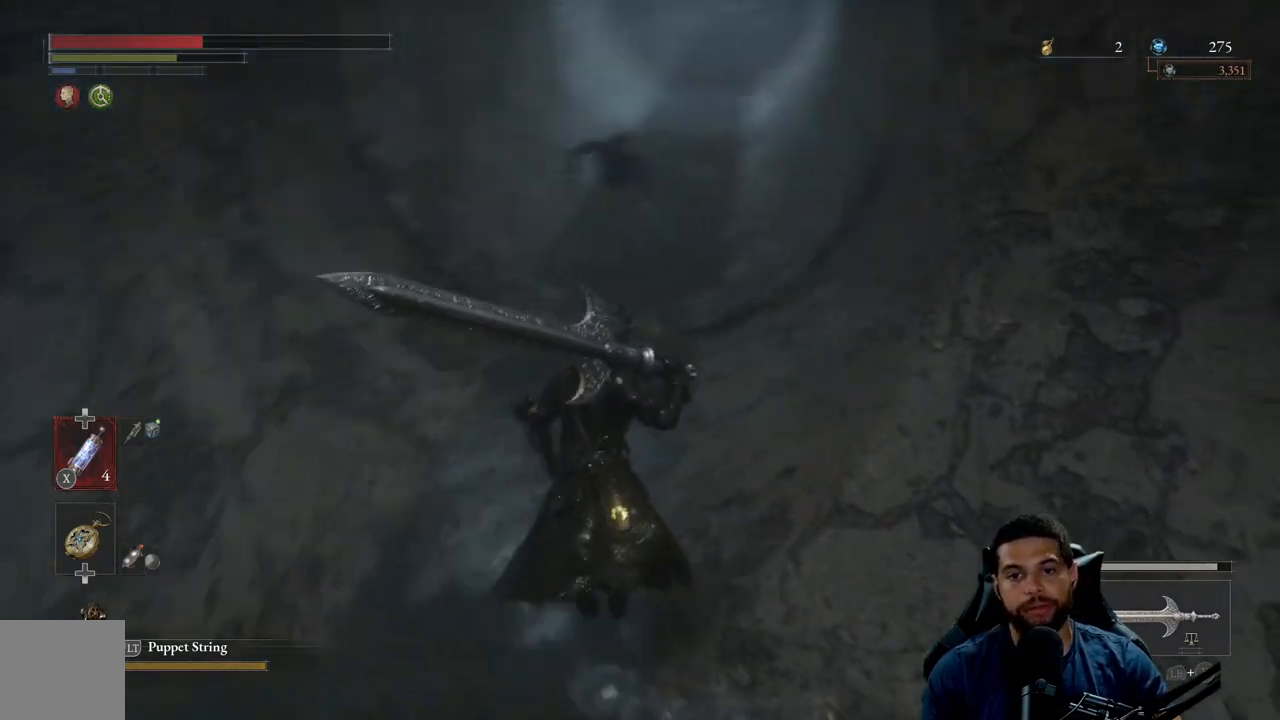
{"buttons": ["B"], "left_stick": "down-right", "right_stick": "center", "events": [[17, "right_stick", "center"], [117, "left_stick", "left"], [250, "left_stick", "down"], [417, "left_stick", "down-right"]]}
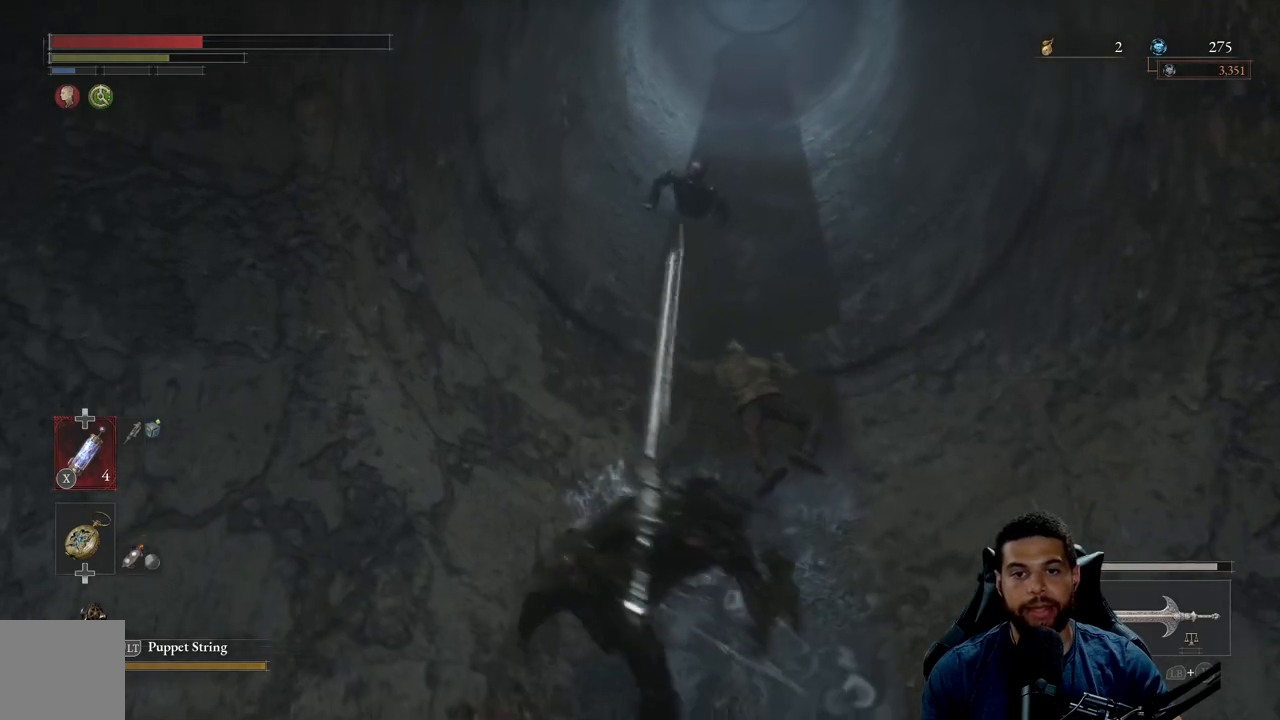
{"buttons": [], "left_stick": "right", "right_stick": "center", "events": [[100, "left_stick", "right"], [133, "right_stick", "left"], [217, "right_stick", "center"], [433, "B", "up"]]}
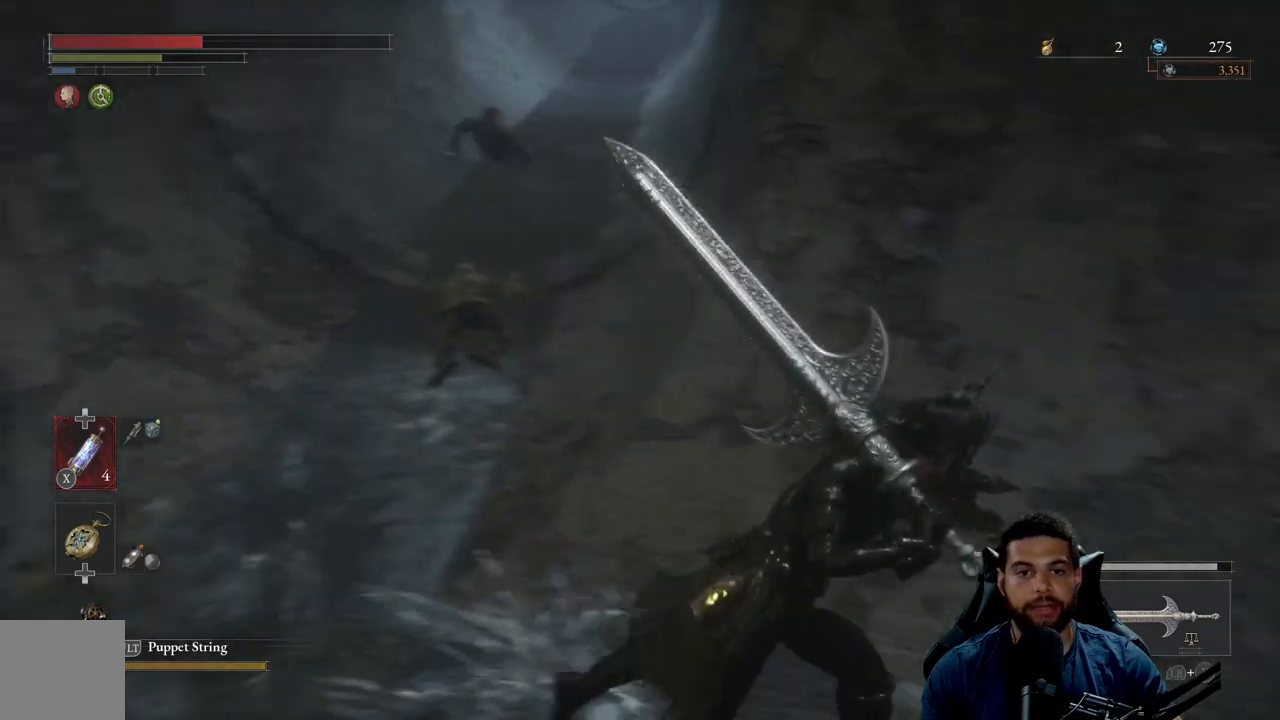
{"buttons": [], "left_stick": "up-right", "right_stick": "center", "events": [[150, "right_stick", "left"], [233, "left_stick", "up-right"], [383, "right_stick", "center"]]}
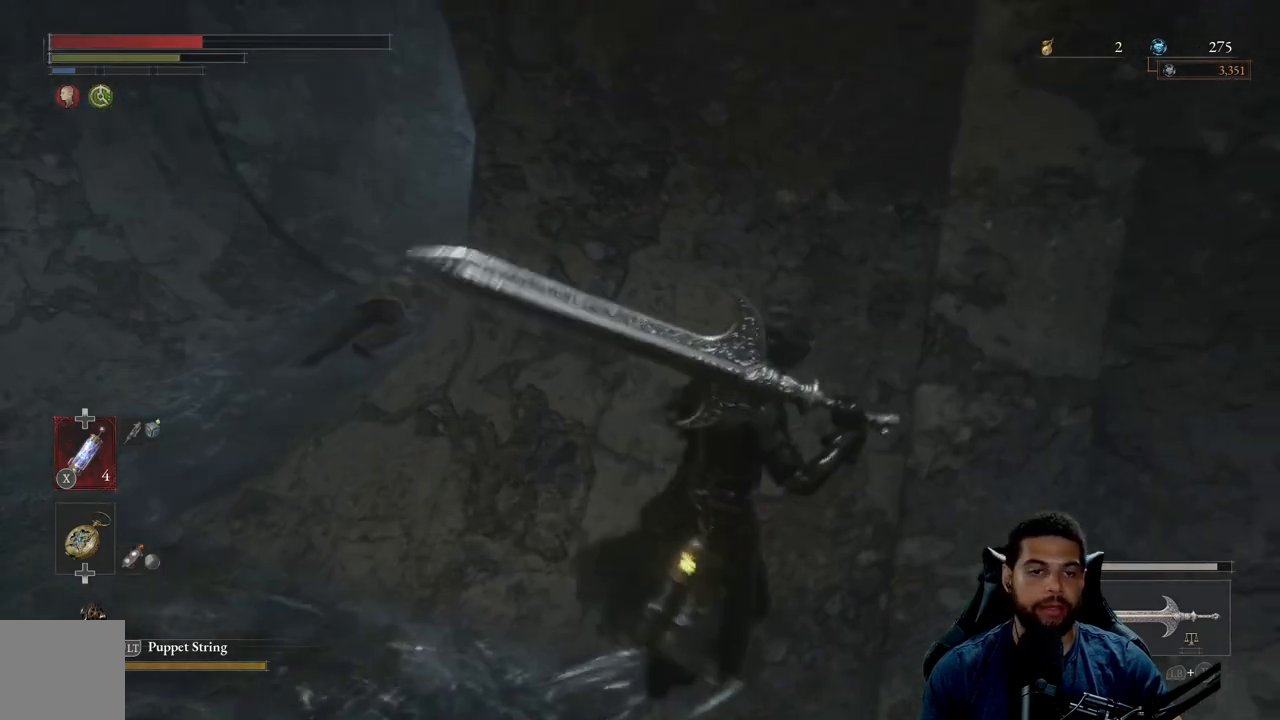
{"buttons": [], "left_stick": "left", "right_stick": "center", "events": [[33, "right_stick", "left"], [50, "left_stick", "center"], [133, "right_stick", "center"], [350, "left_stick", "left"]]}
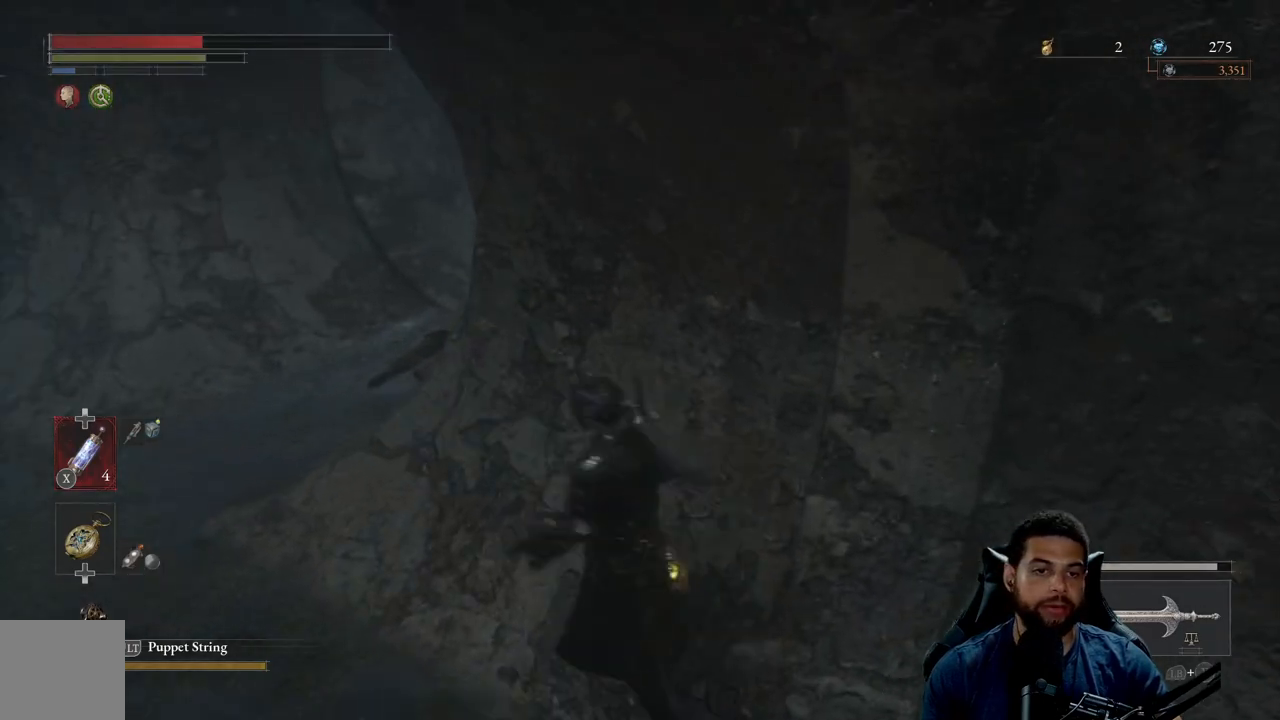
{"buttons": [], "left_stick": "center", "right_stick": "center", "events": [[17, "left_stick", "center"], [150, "right_stick", "left"], [233, "left_stick", "left"], [233, "right_stick", "center"], [283, "left_stick", "up-left"], [400, "left_stick", "center"]]}
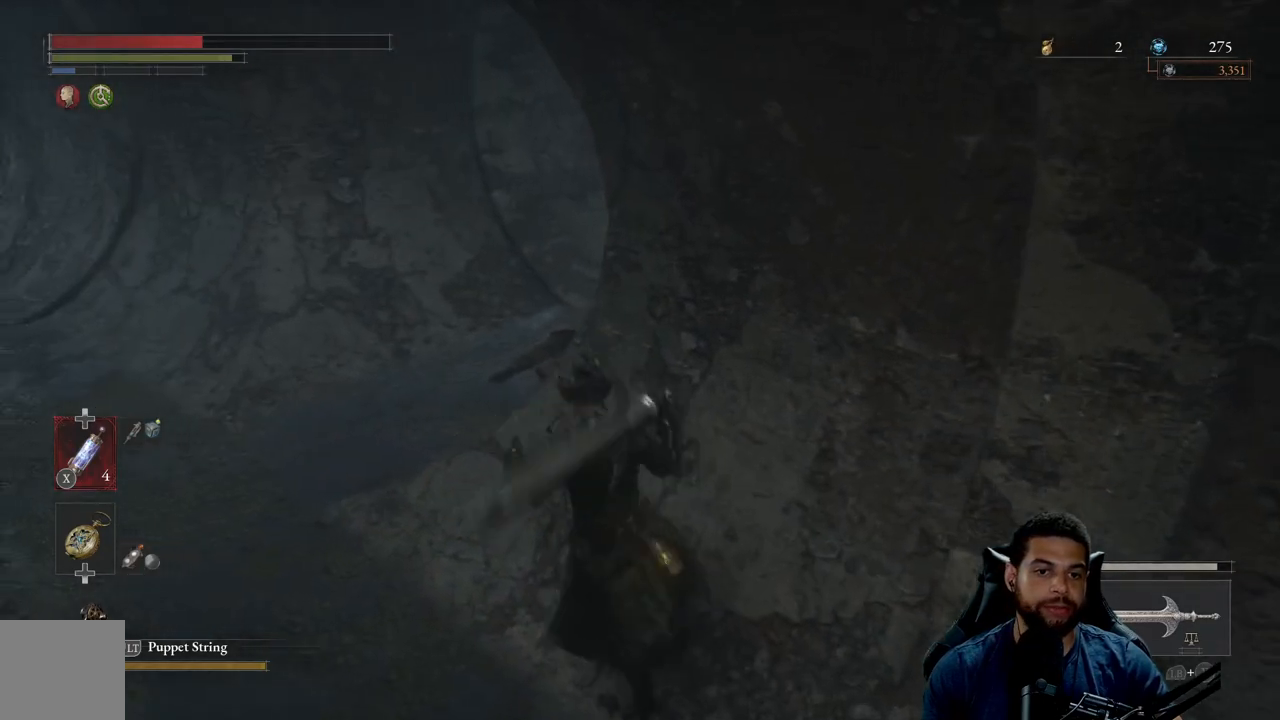
{"buttons": [], "left_stick": "down-right", "right_stick": "center", "events": [[33, "left_stick", "up-left"], [200, "left_stick", "center"], [283, "left_stick", "down"], [450, "left_stick", "down-right"]]}
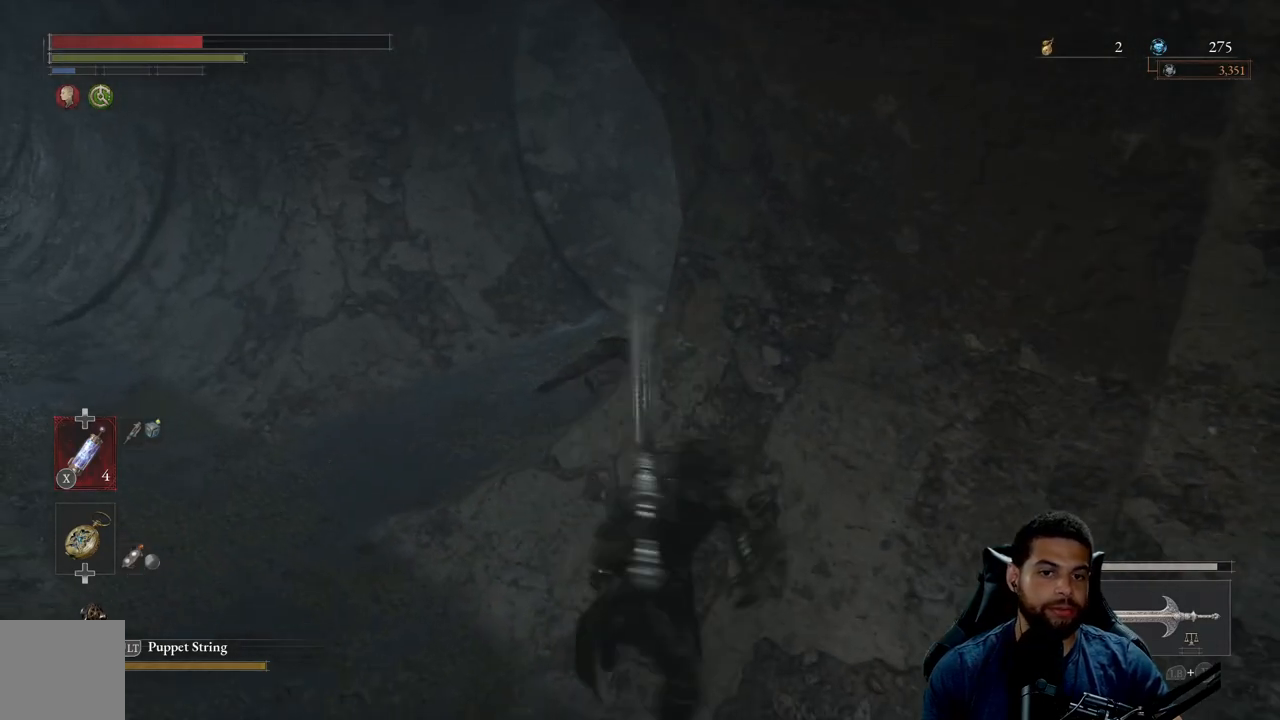
{"buttons": [], "left_stick": "center", "right_stick": "center", "events": [[17, "left_stick", "center"], [167, "right_stick", "left"], [283, "right_stick", "center"]]}
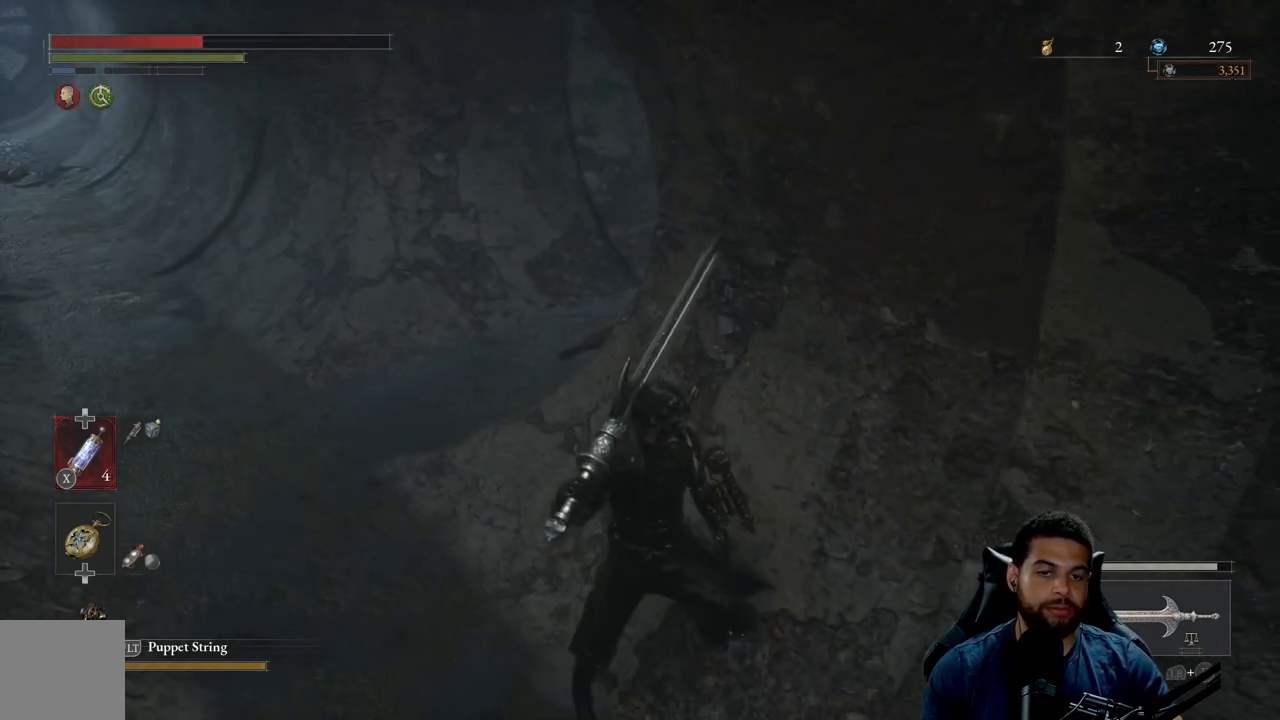
{"buttons": [], "left_stick": "up-left", "right_stick": "center", "events": [[300, "left_stick", "up-left"]]}
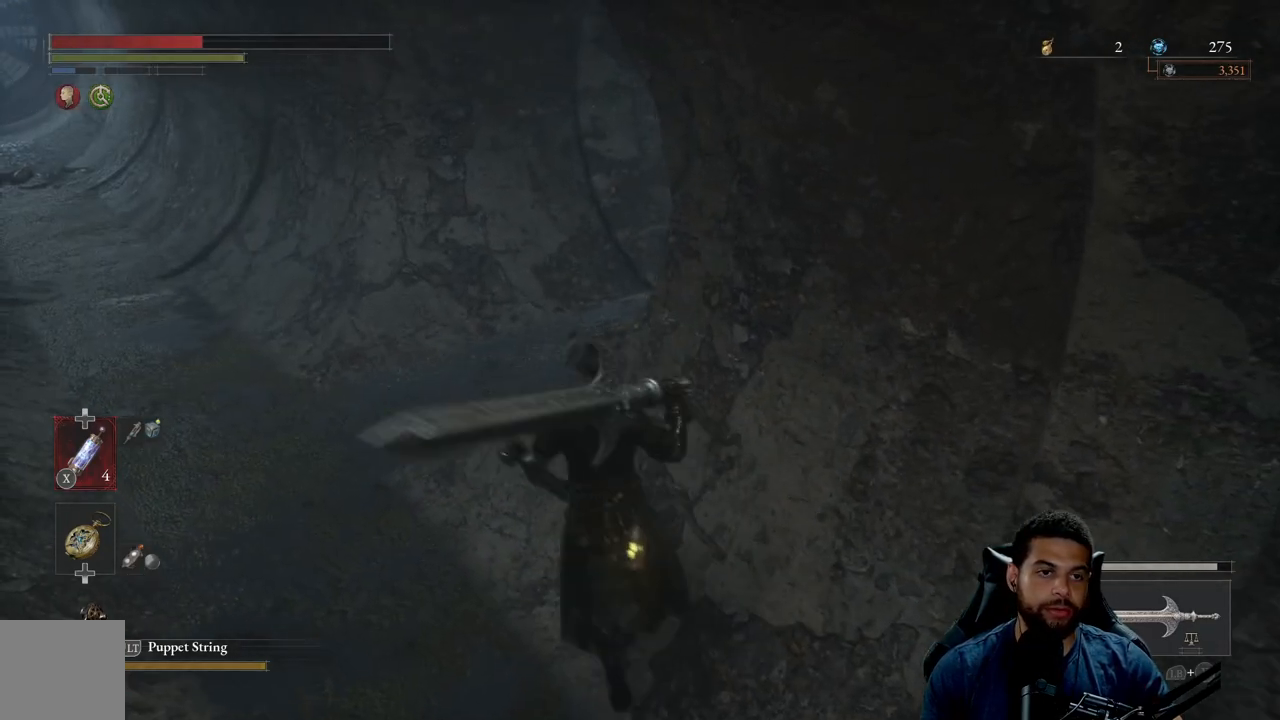
{"buttons": [], "left_stick": "center", "right_stick": "center", "events": [[17, "left_stick", "center"]]}
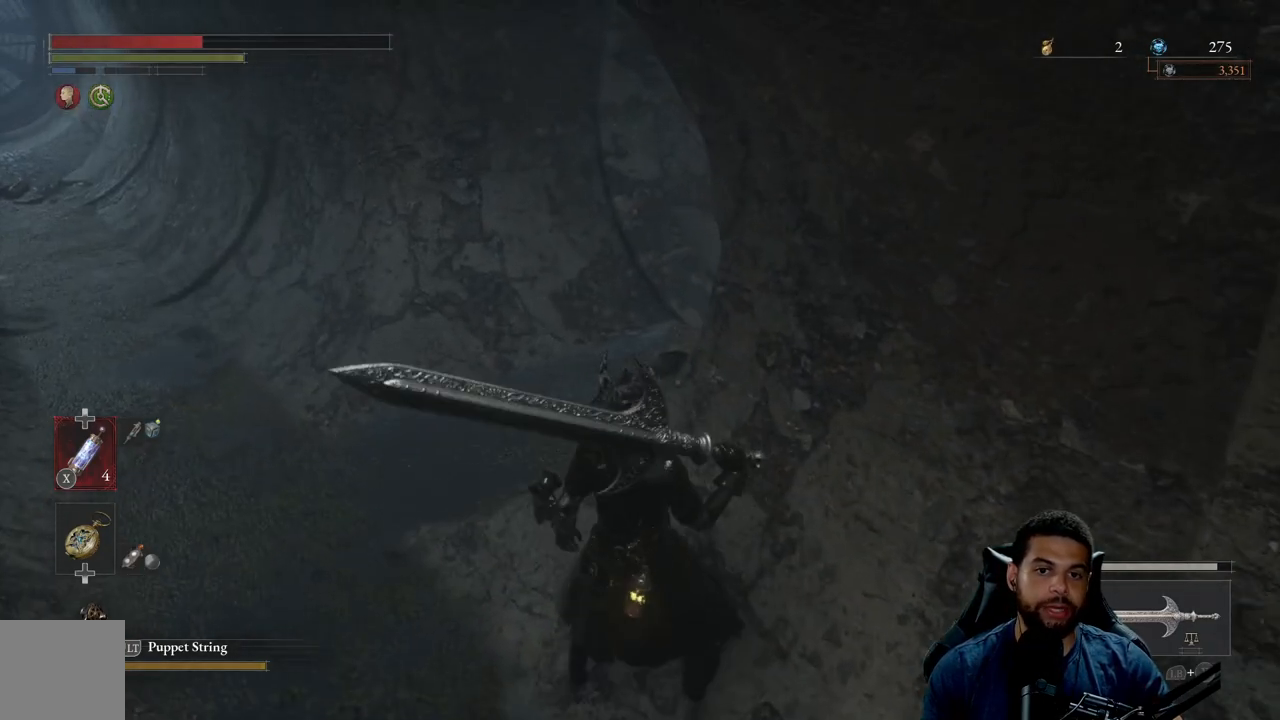
{"buttons": [], "left_stick": "center", "right_stick": "center", "events": [[50, "left_stick", "right"], [333, "left_stick", "down"], [467, "left_stick", "center"]]}
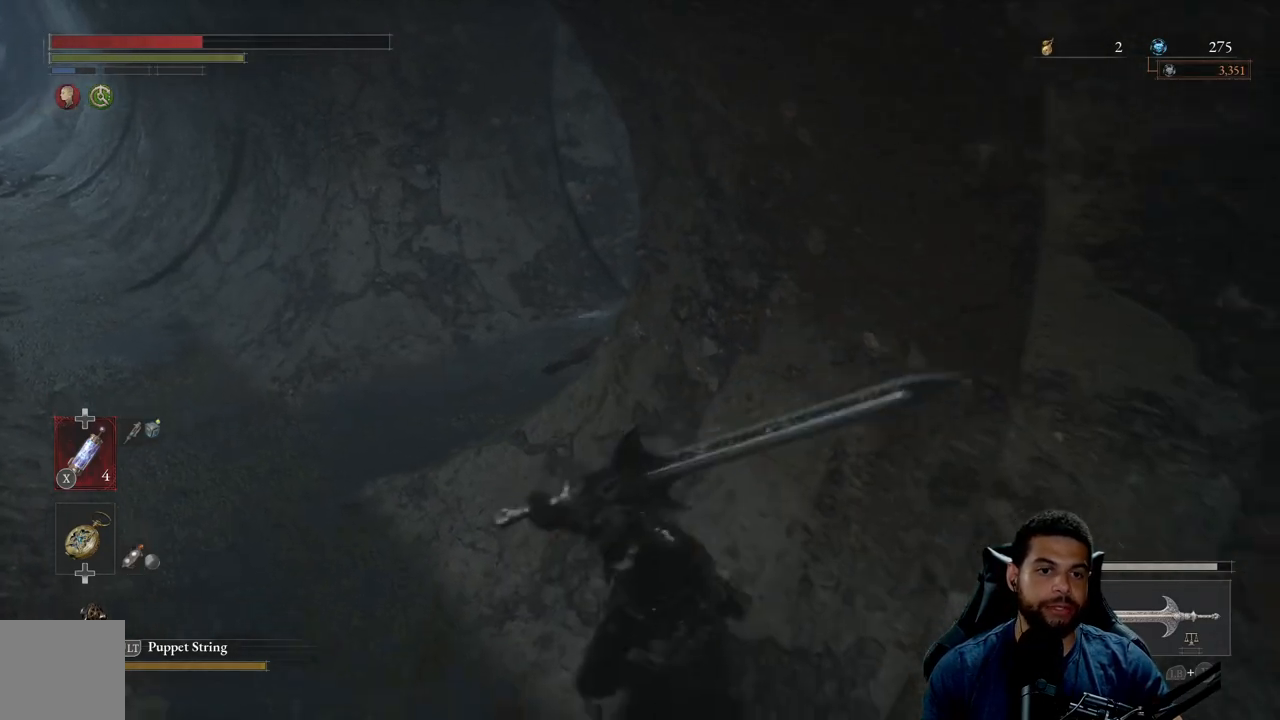
{"buttons": [], "left_stick": "down-left", "right_stick": "center", "events": [[50, "right_stick", "right"], [83, "left_stick", "up-left"], [233, "right_stick", "center"], [483, "left_stick", "down-left"]]}
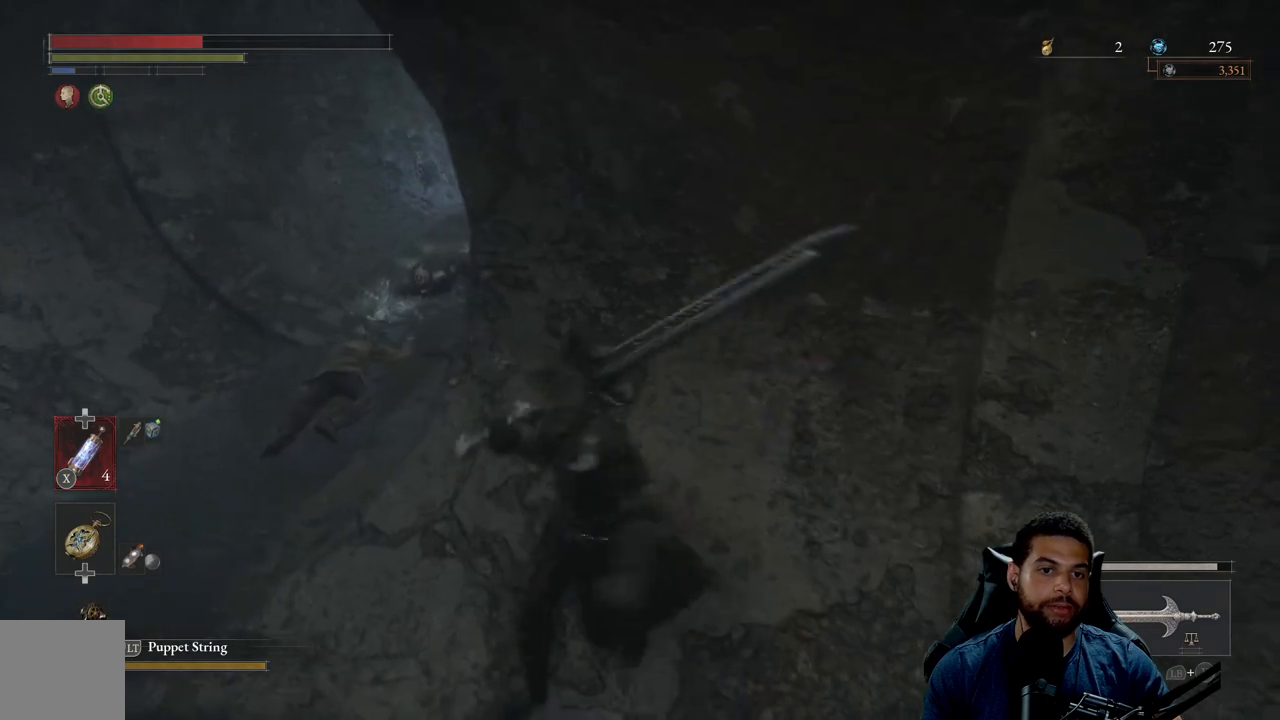
{"buttons": [], "left_stick": "down-left", "right_stick": "center", "events": [[33, "left_stick", "down-right"], [183, "right_stick", "left"], [317, "right_stick", "center"], [383, "left_stick", "down"], [483, "left_stick", "down-left"]]}
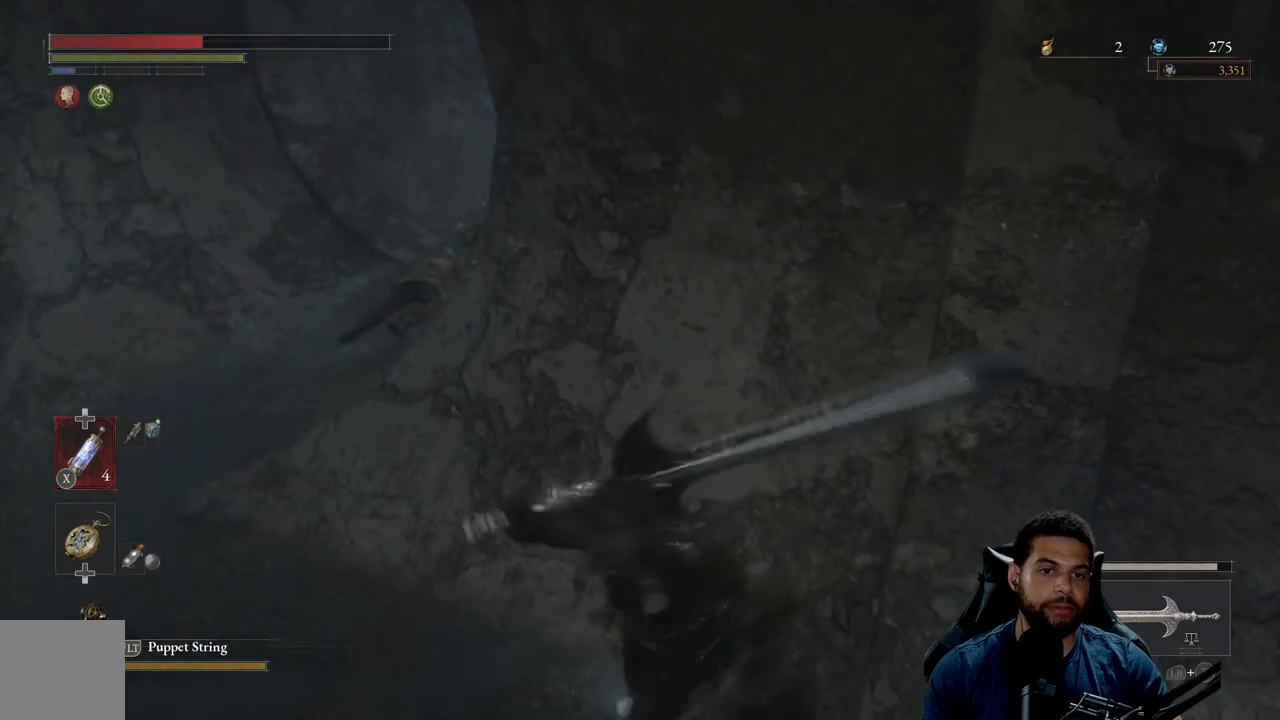
{"buttons": [], "left_stick": "down", "right_stick": "center", "events": [[17, "left_stick", "left"], [83, "left_stick", "up"], [167, "right_stick", "left"], [283, "left_stick", "right"], [283, "right_stick", "center"], [350, "left_stick", "down-right"], [467, "left_stick", "down"]]}
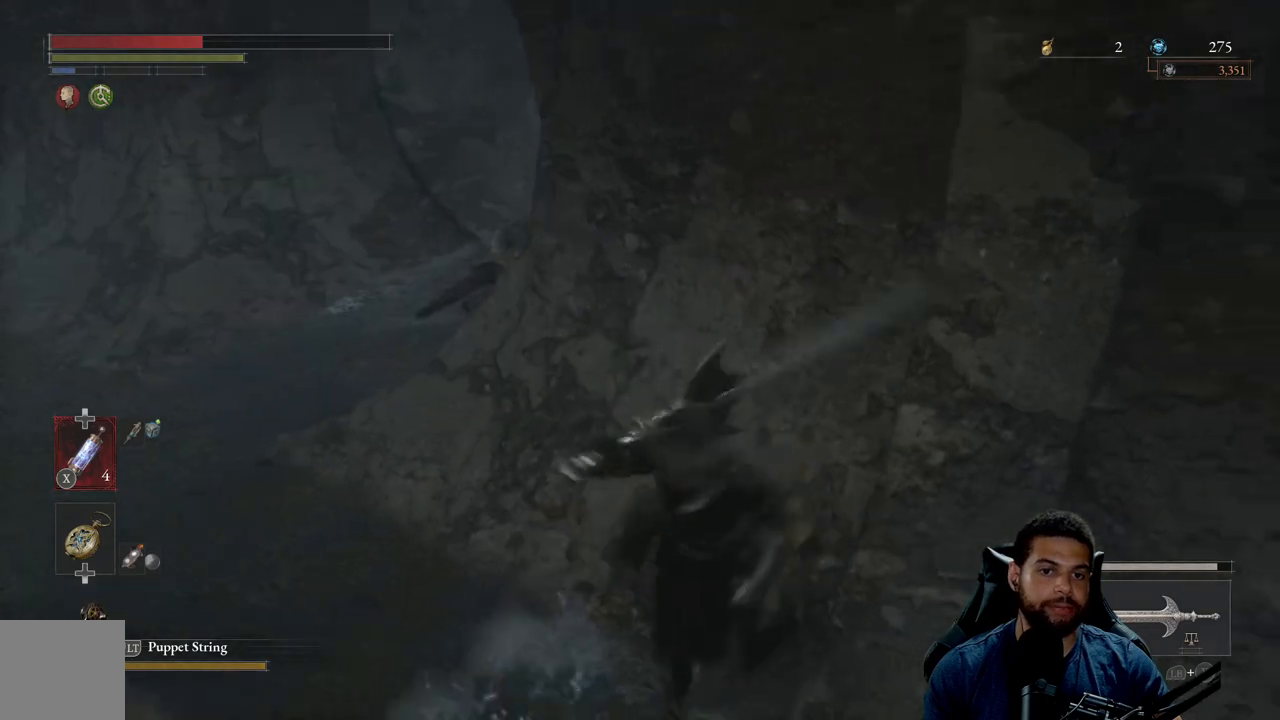
{"buttons": [], "left_stick": "down-right", "right_stick": "left", "events": [[50, "left_stick", "center"], [217, "left_stick", "right"], [267, "right_stick", "left"], [367, "left_stick", "down-right"]]}
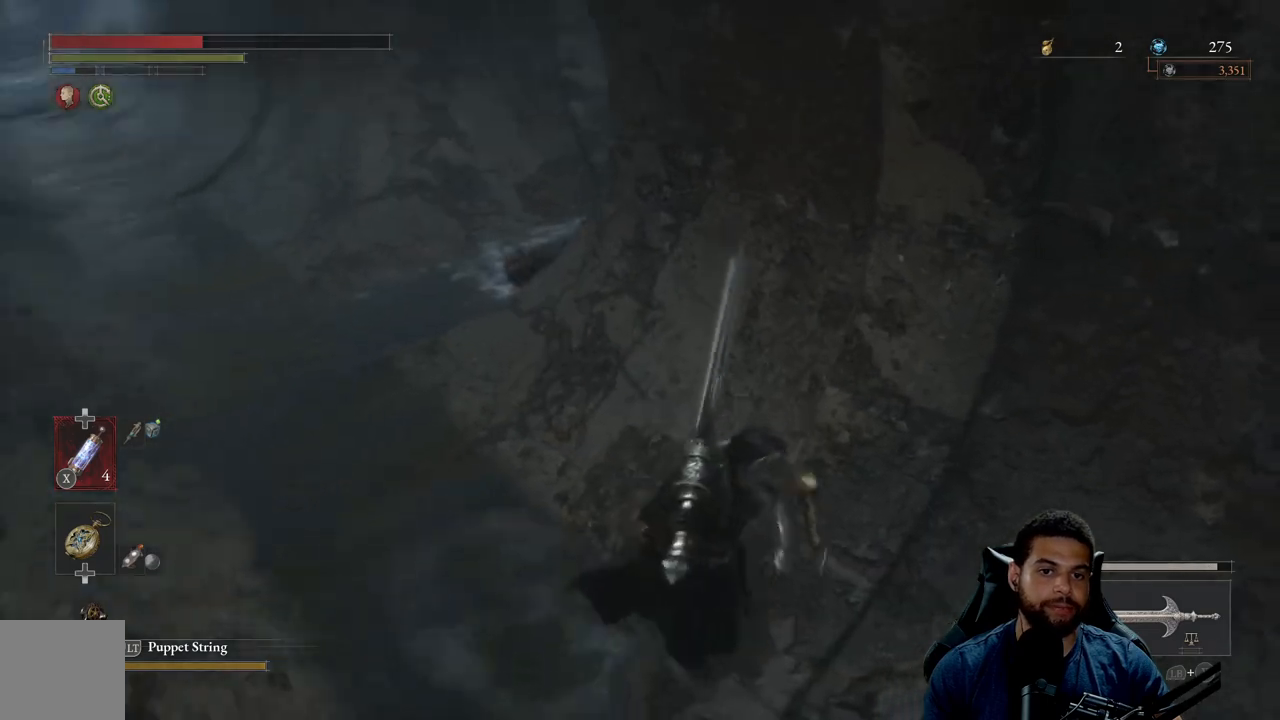
{"buttons": ["R2"], "left_stick": "up", "right_stick": "center", "events": [[33, "right_stick", "center"], [50, "left_stick", "down-left"], [183, "R2", "down"], [217, "left_stick", "up"], [383, "right_stick", "down"], [500, "right_stick", "center"]]}
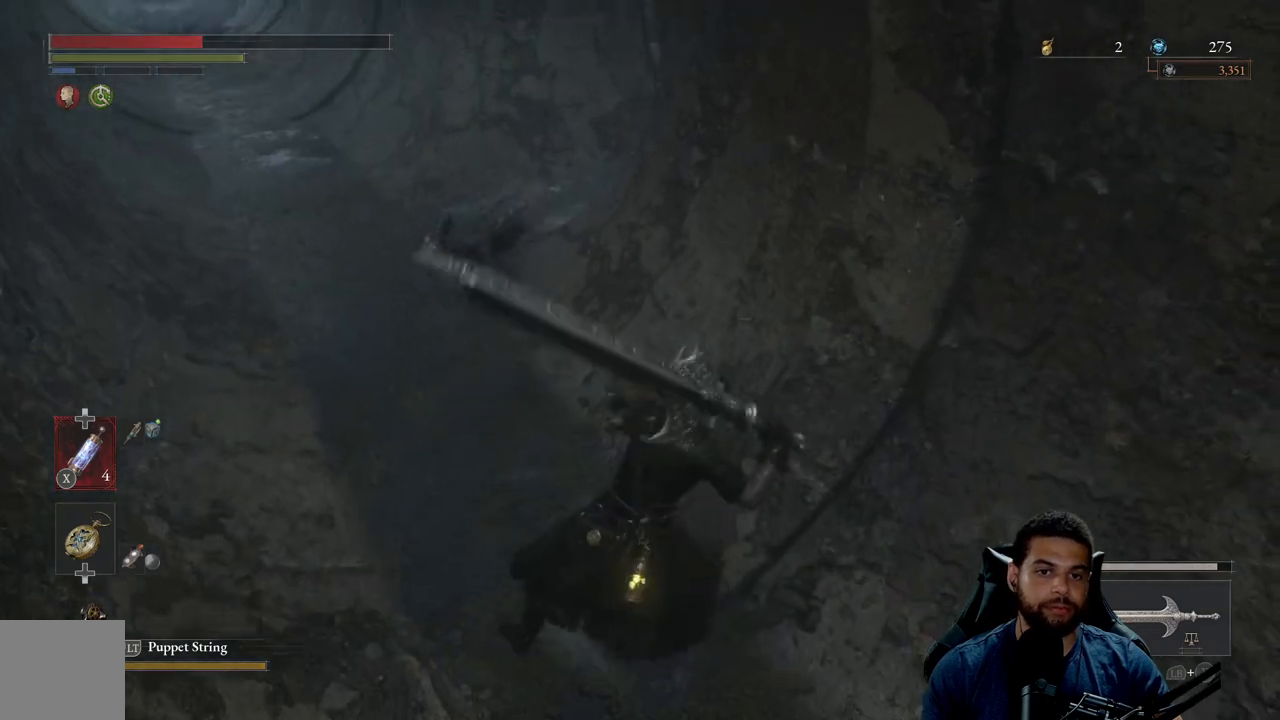
{"buttons": ["R2"], "left_stick": "up", "right_stick": "center", "events": []}
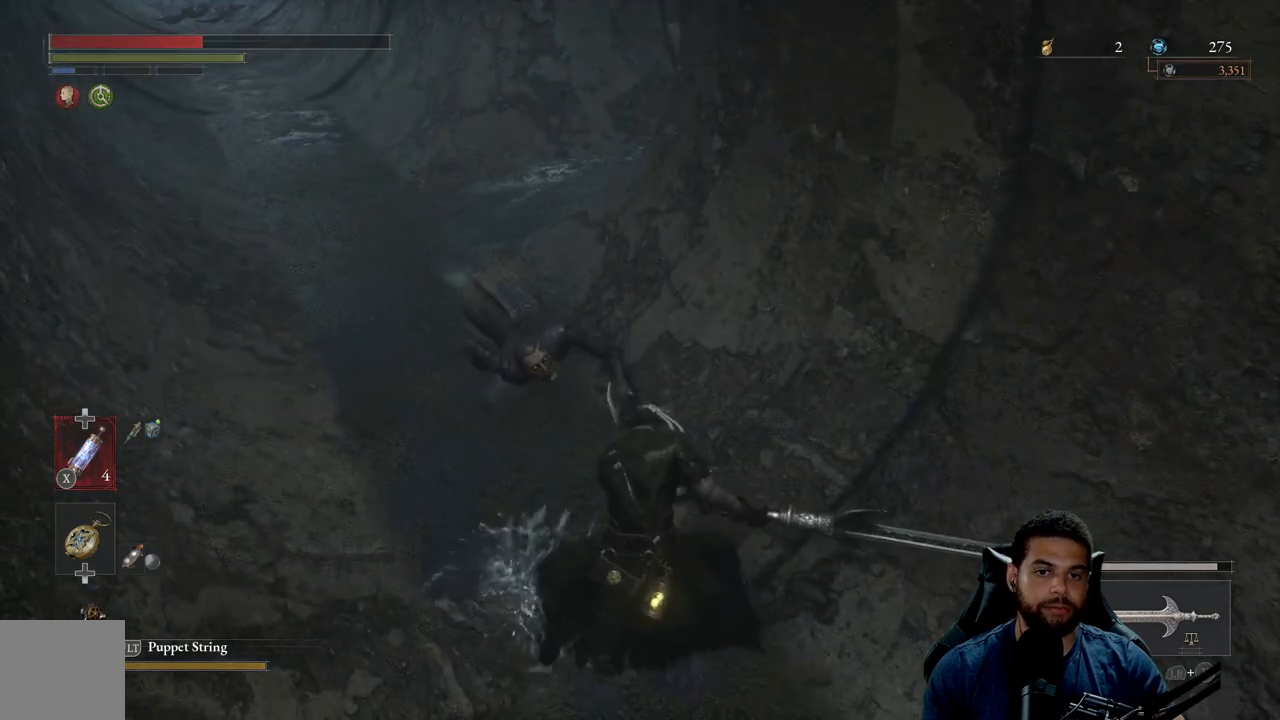
{"buttons": ["R2"], "left_stick": "up", "right_stick": "center", "events": [[100, "right_stick", "down-left"], [417, "right_stick", "center"]]}
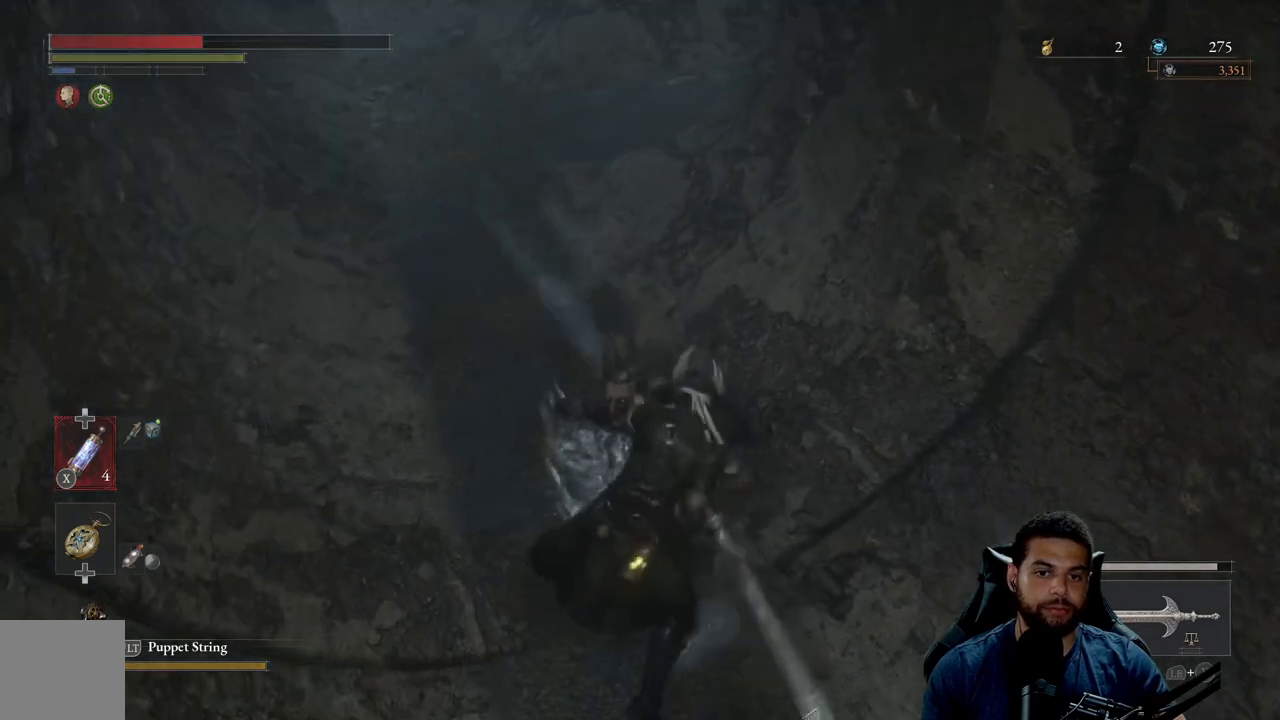
{"buttons": ["R2"], "left_stick": "up", "right_stick": "center", "events": []}
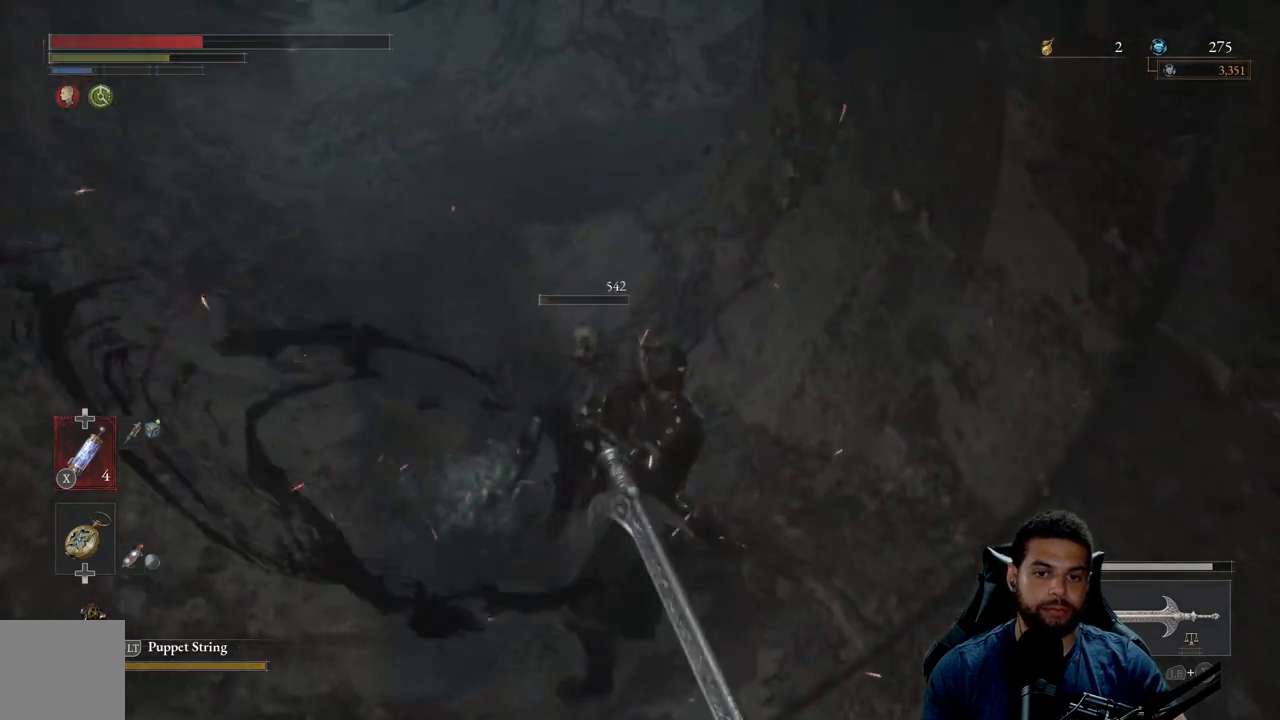
{"buttons": [], "left_stick": "up", "right_stick": "center", "events": [[17, "R2", "up"], [33, "left_stick", "center"], [167, "left_stick", "left"], [317, "B", "down"], [400, "B", "up"], [467, "left_stick", "up"]]}
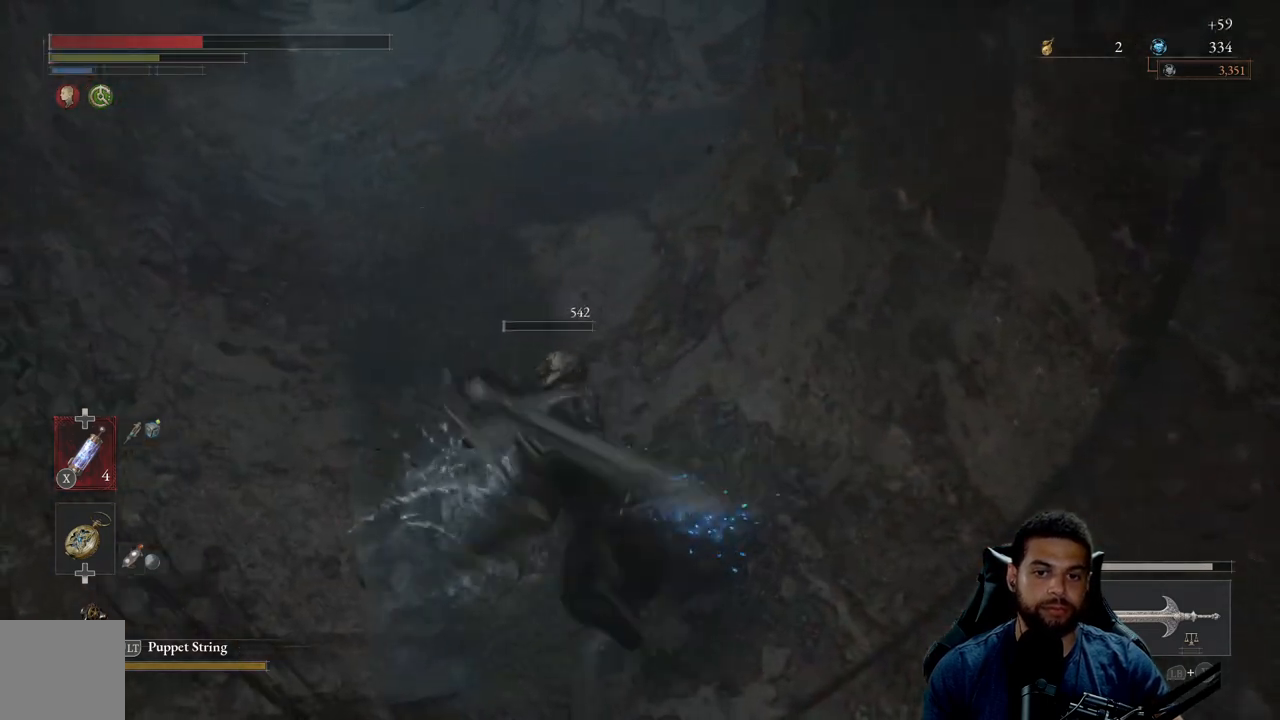
{"buttons": ["B"], "left_stick": "up-right", "right_stick": "center", "events": [[50, "right_stick", "up"], [167, "right_stick", "center"], [267, "B", "down"], [383, "left_stick", "up-right"]]}
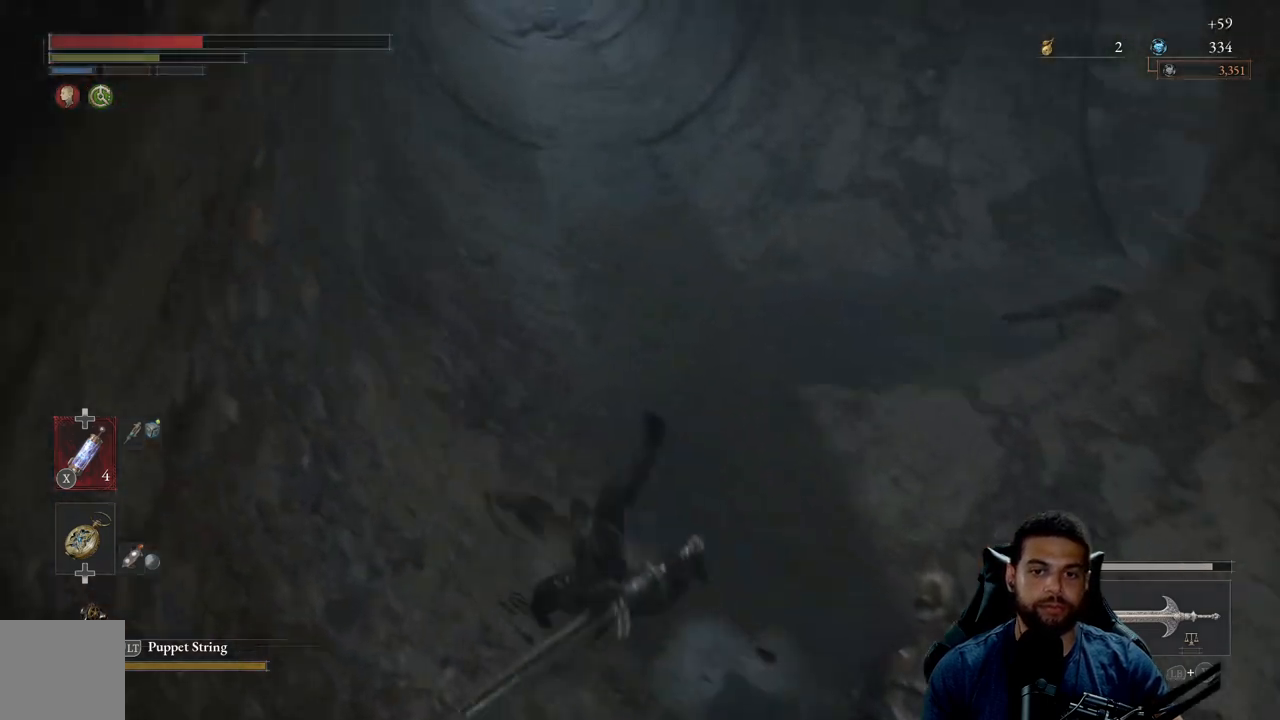
{"buttons": ["B"], "left_stick": "up", "right_stick": "center", "events": [[83, "right_stick", "up-right"], [167, "left_stick", "up"], [383, "right_stick", "center"]]}
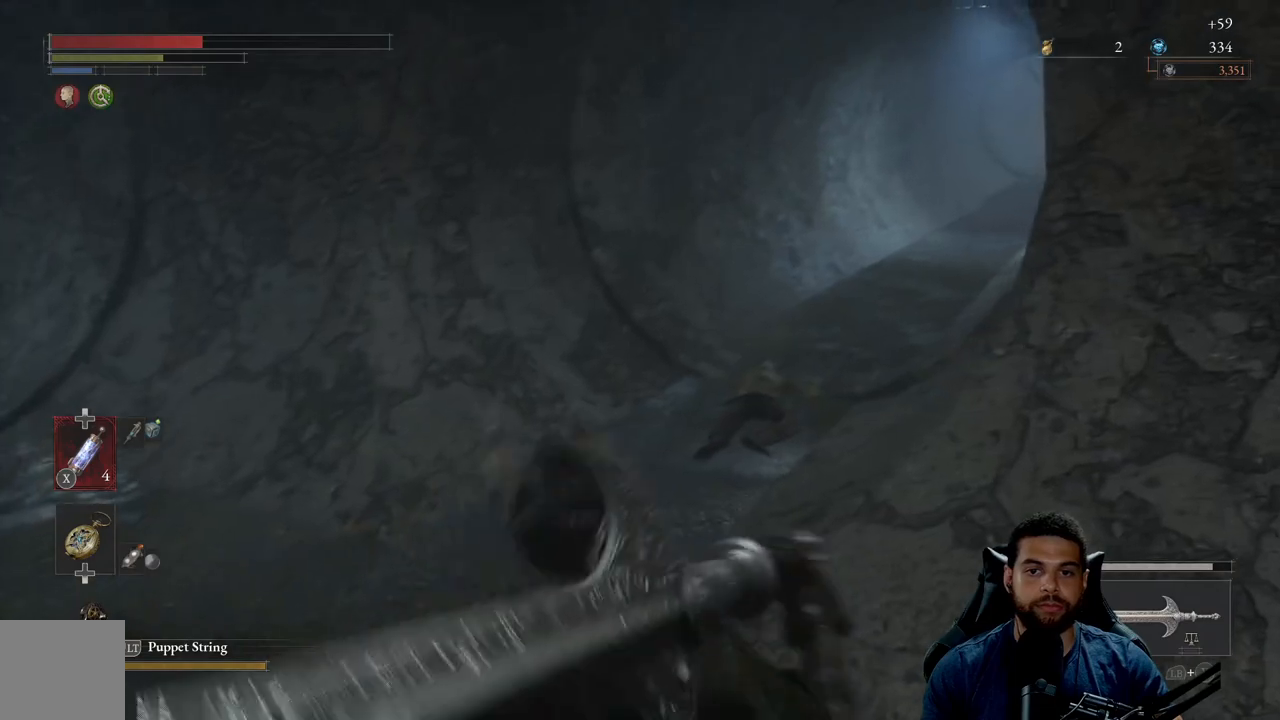
{"buttons": ["B"], "left_stick": "up", "right_stick": "center", "events": [[67, "right_stick", "up-right"], [200, "right_stick", "center"]]}
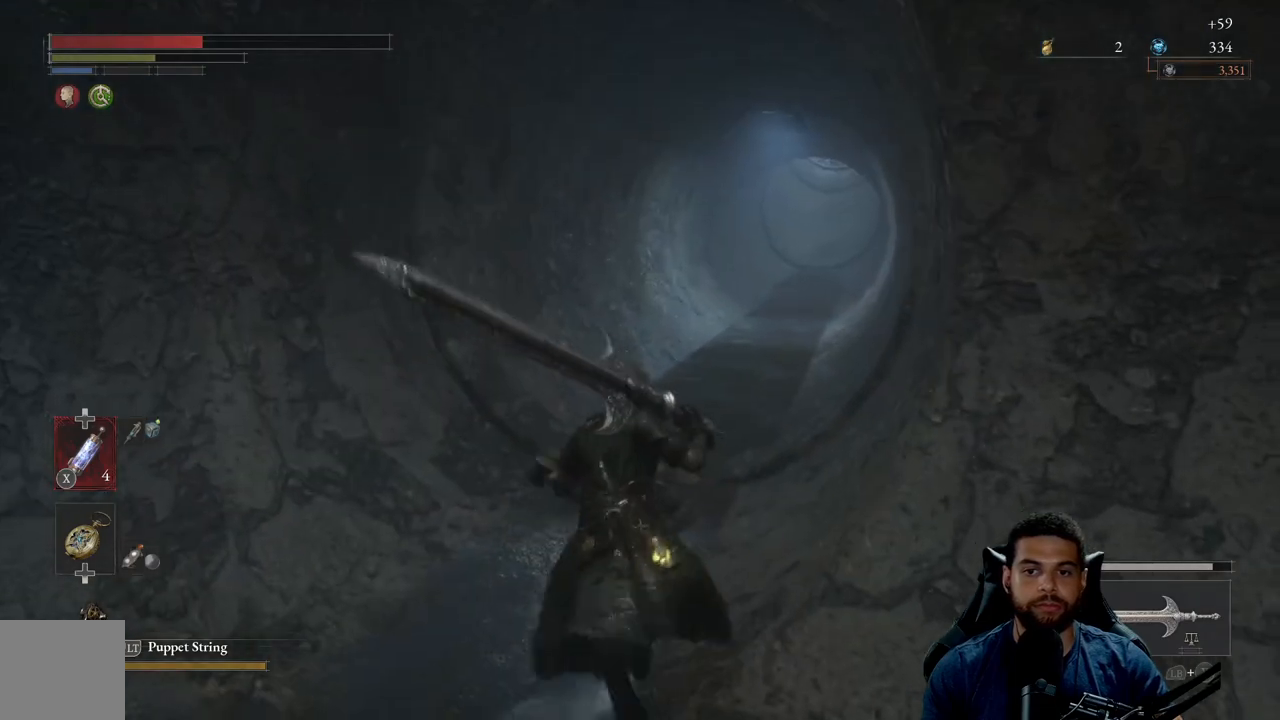
{"buttons": ["B"], "left_stick": "up", "right_stick": "right", "events": [[67, "right_stick", "right"], [167, "right_stick", "center"], [450, "right_stick", "right"]]}
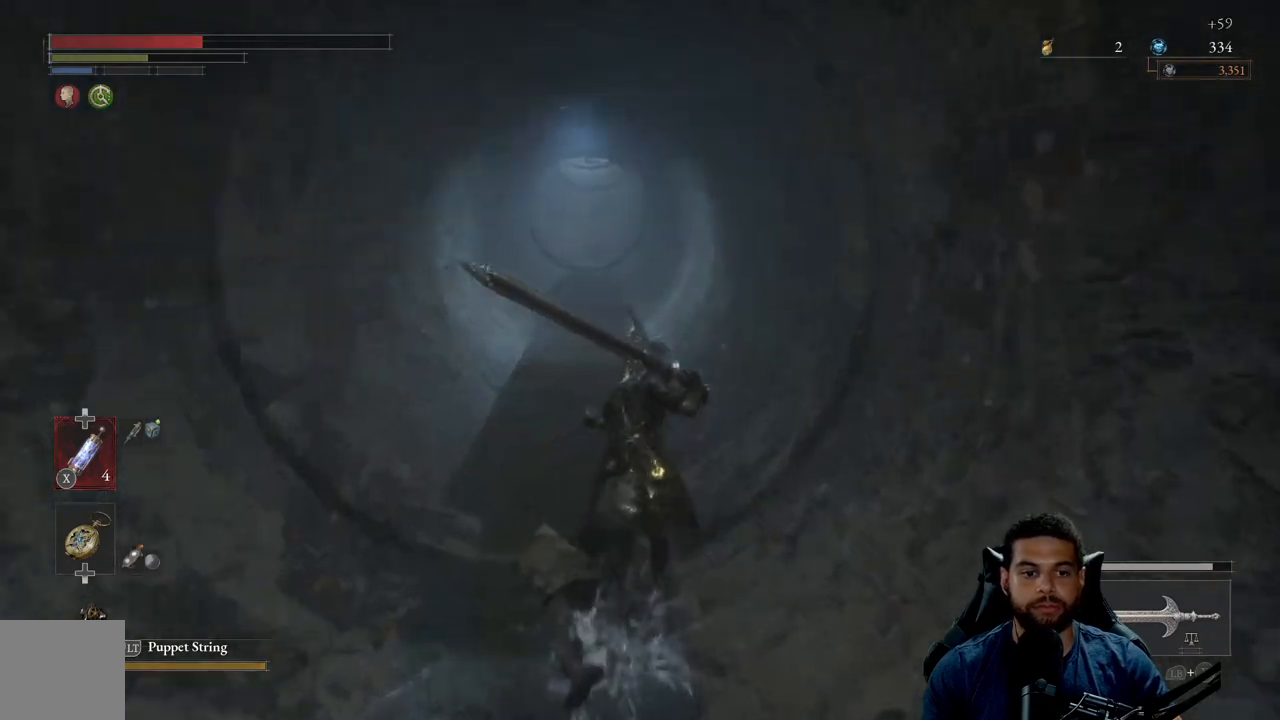
{"buttons": ["B"], "left_stick": "up", "right_stick": "center", "events": [[67, "right_stick", "center"], [383, "right_stick", "up"], [450, "right_stick", "center"]]}
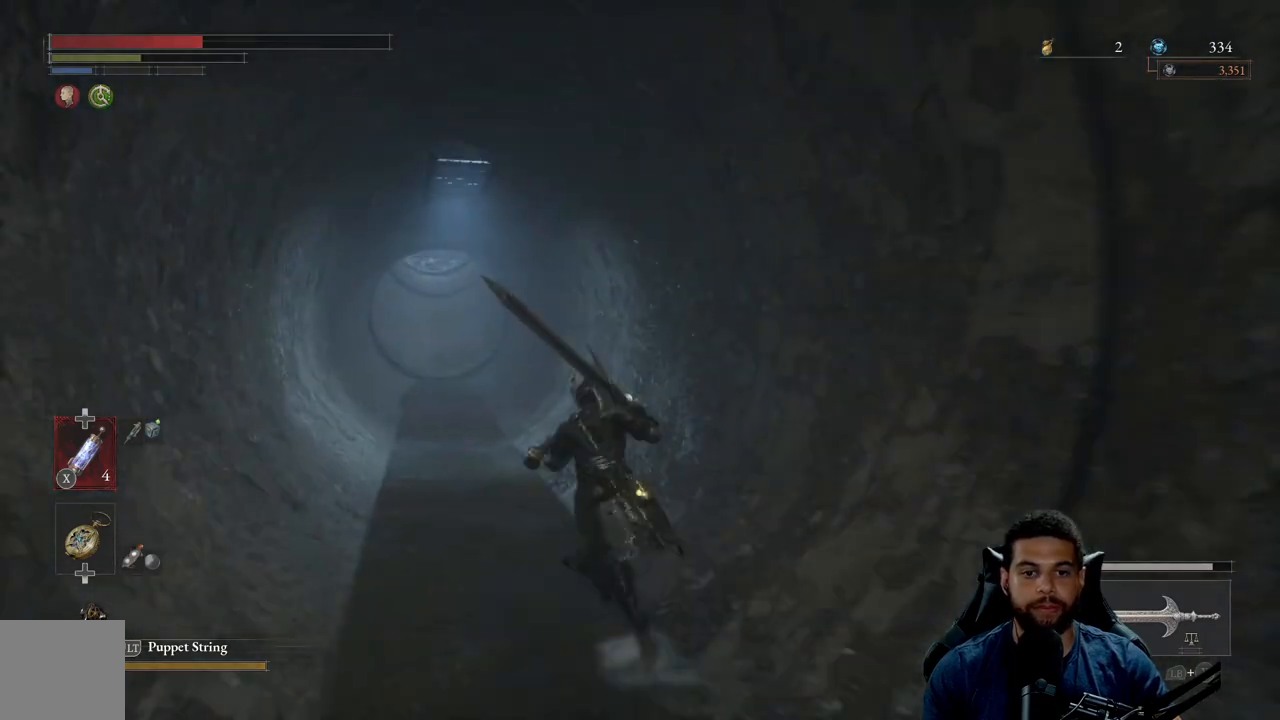
{"buttons": ["B"], "left_stick": "up", "right_stick": "left", "events": [[100, "X", "down"], [183, "X", "up"], [433, "right_stick", "left"]]}
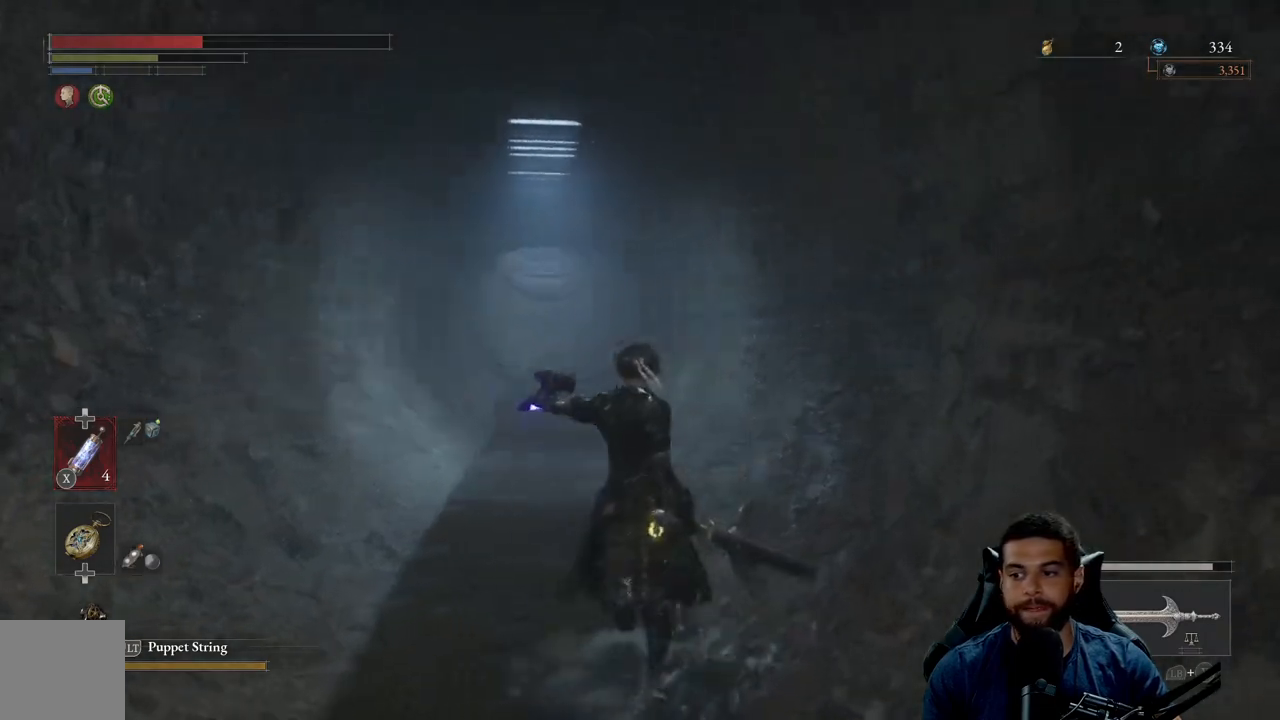
{"buttons": [], "left_stick": "up-right", "right_stick": "center", "events": [[17, "right_stick", "center"], [217, "B", "up"], [367, "right_stick", "down-left"], [417, "left_stick", "up-right"], [450, "right_stick", "center"]]}